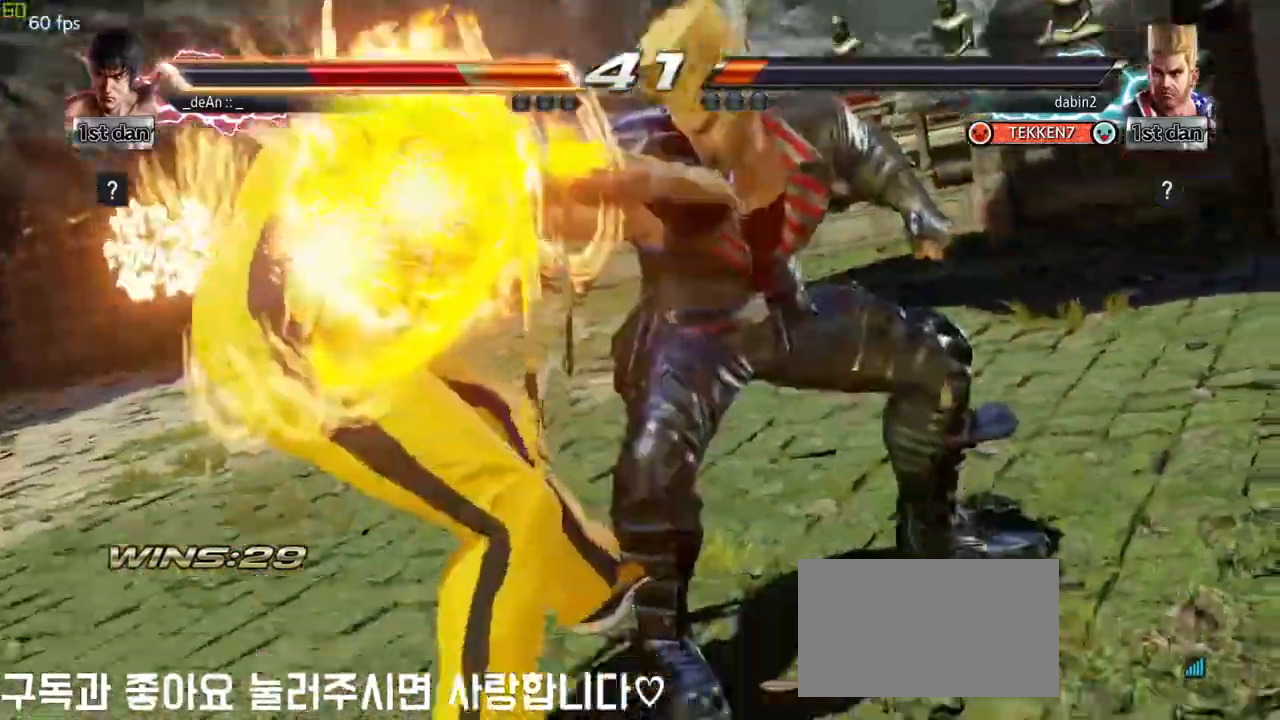
Gameplay with a controller (arcade stick); each line is a JSON object with the inputs held at the frame after it. "events" lists button and stick changes between this image and that frame as [ms after this image, input, new state], when the widget could be followed in between. Not read: L3 R3.
{"buttons": [], "left_stick": "down", "events": [[117, "left_stick", "down"], [217, "left_stick", "center"], [317, "left_stick", "left"], [483, "left_stick", "down"]]}
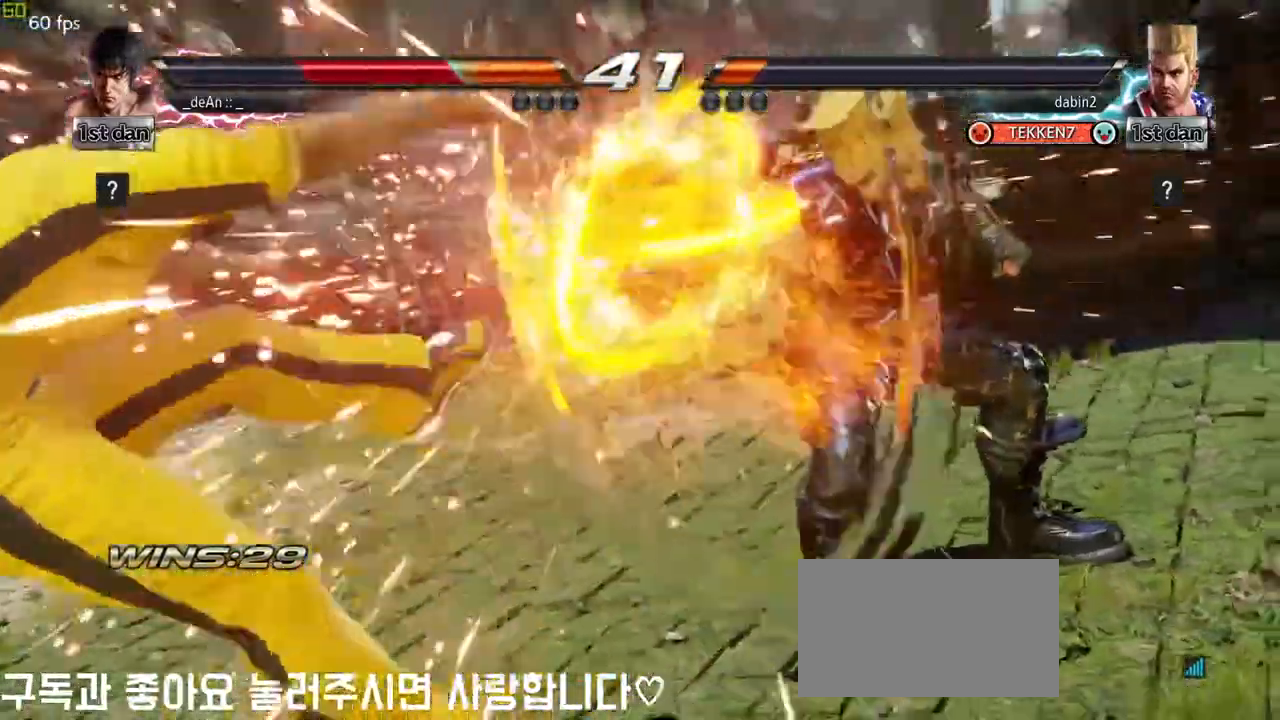
{"buttons": [], "left_stick": "left", "events": [[150, "left_stick", "center"], [200, "left_stick", "left"]]}
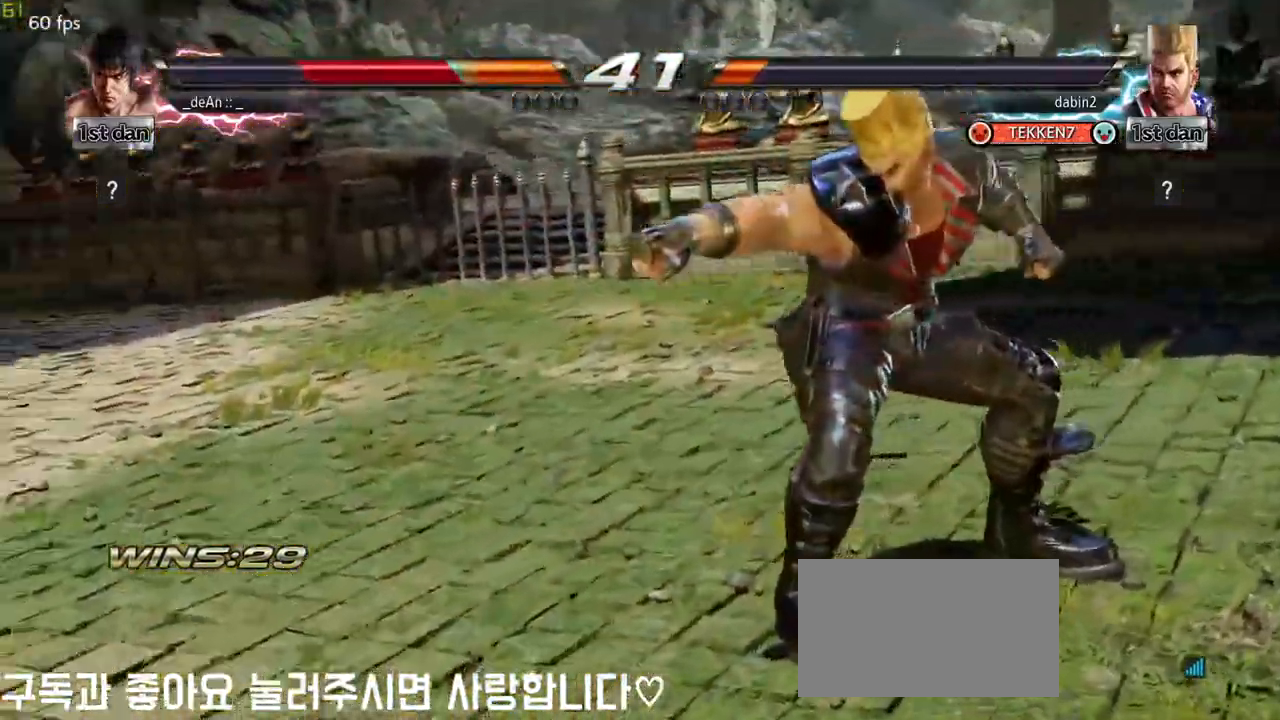
{"buttons": [], "left_stick": "left", "events": []}
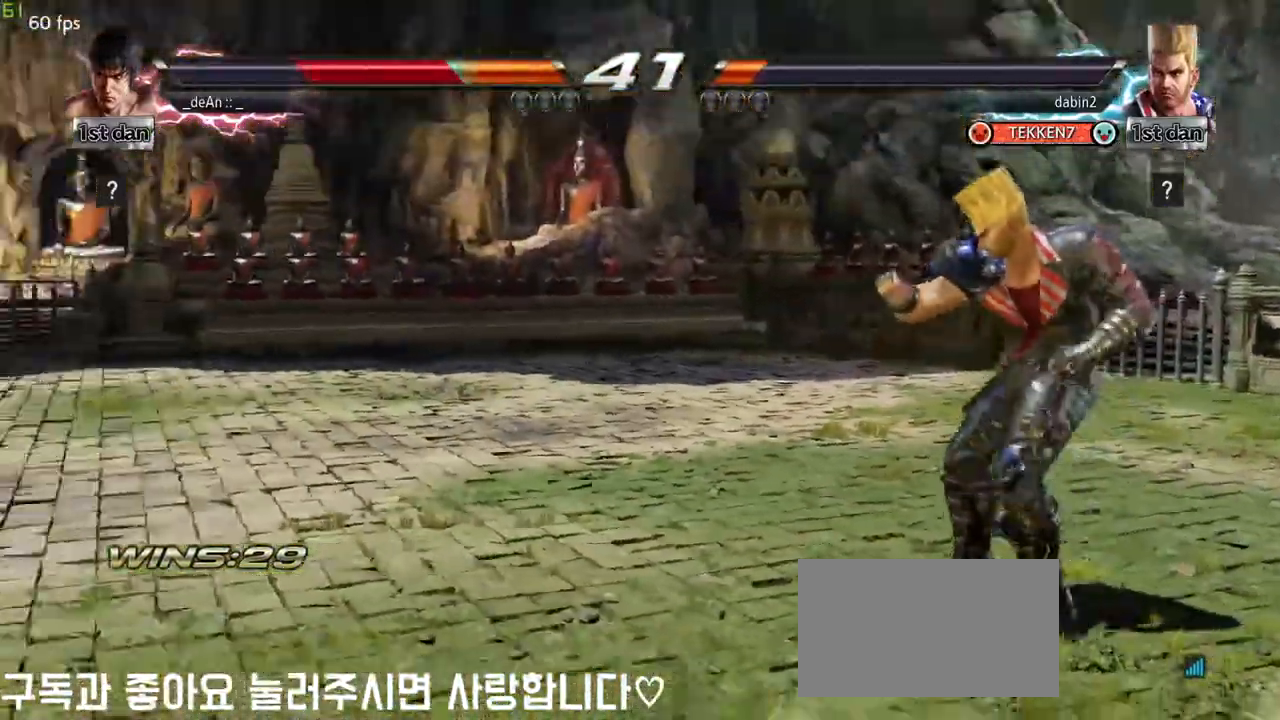
{"buttons": ["SQUARE"], "left_stick": "left", "events": [[367, "SQUARE", "down"]]}
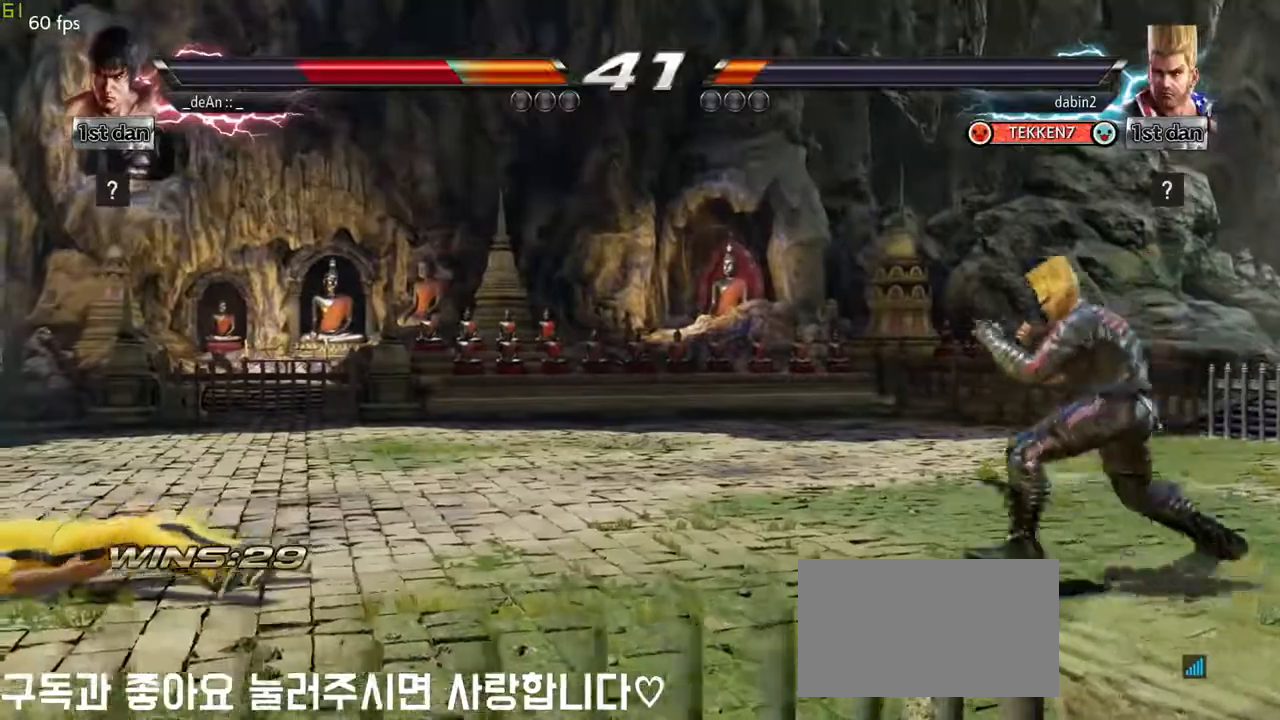
{"buttons": ["CROSS", "CIRCLE"], "left_stick": "center", "events": [[100, "SQUARE", "up"], [333, "left_stick", "center"], [467, "CIRCLE", "down"], [467, "CROSS", "down"]]}
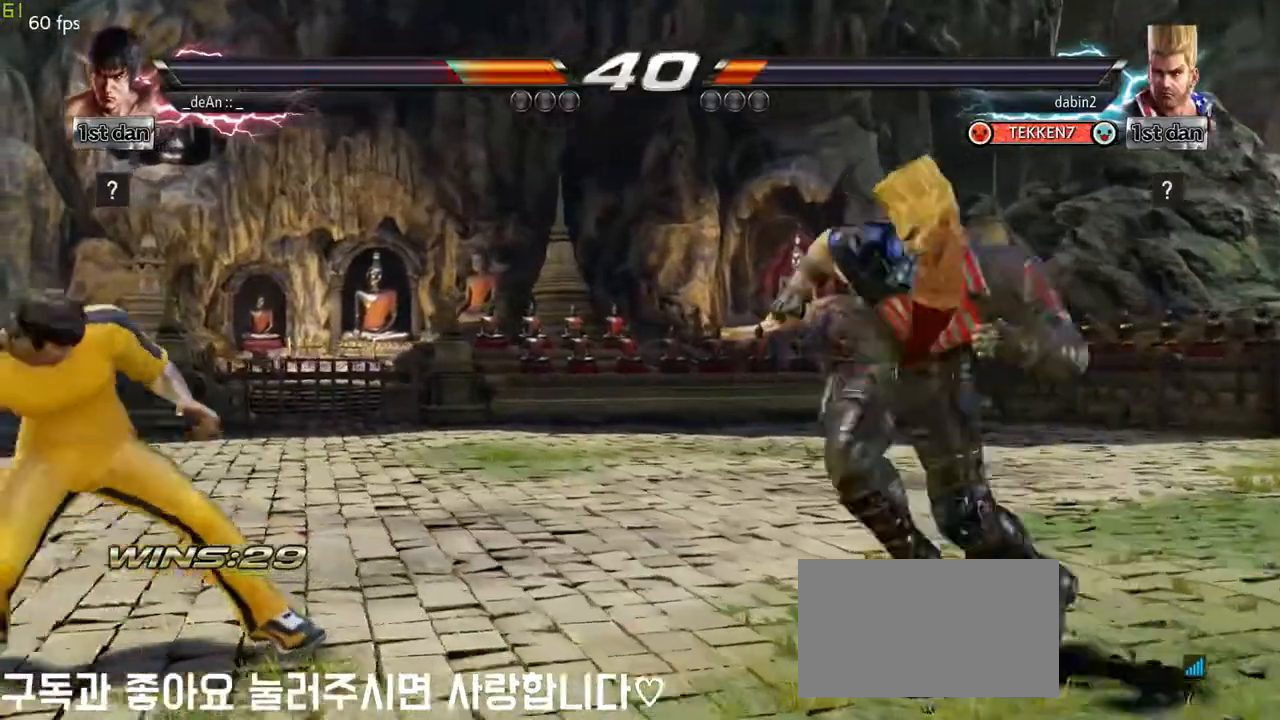
{"buttons": [], "left_stick": "center", "events": [[17, "CIRCLE", "up"], [17, "CROSS", "up"]]}
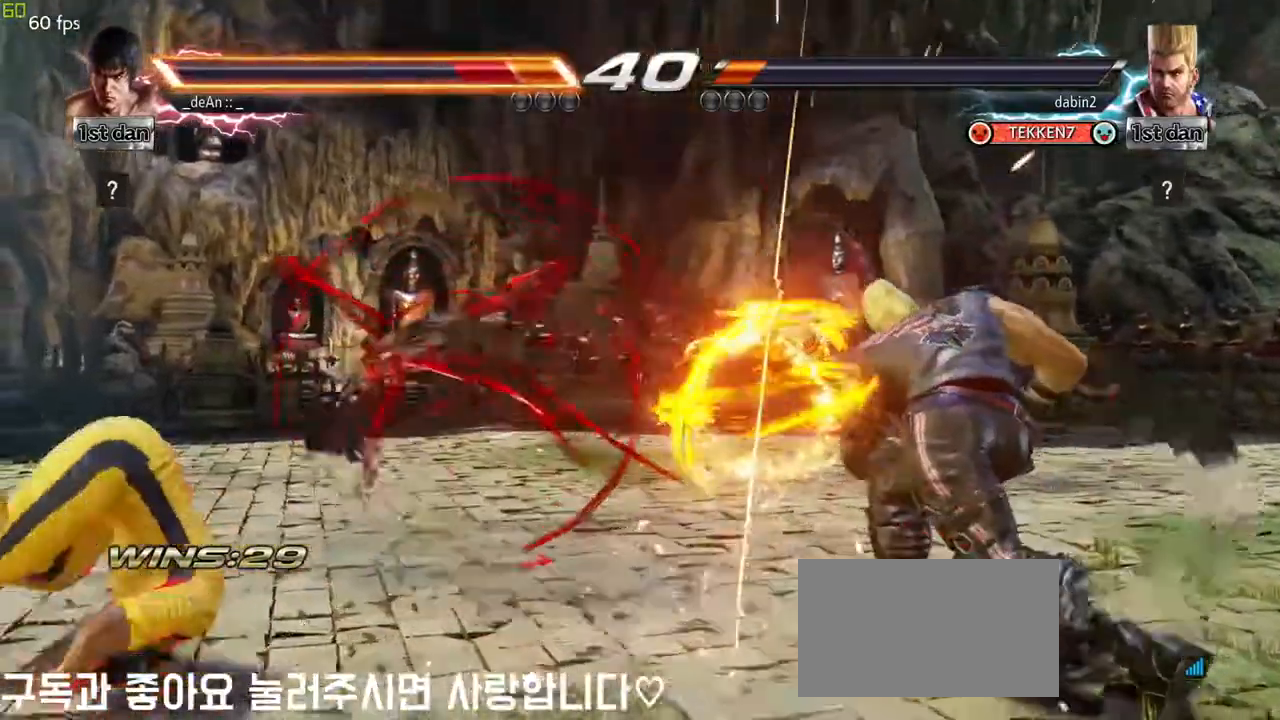
{"buttons": ["SQUARE"], "left_stick": "left", "events": [[217, "left_stick", "left"], [500, "SQUARE", "down"]]}
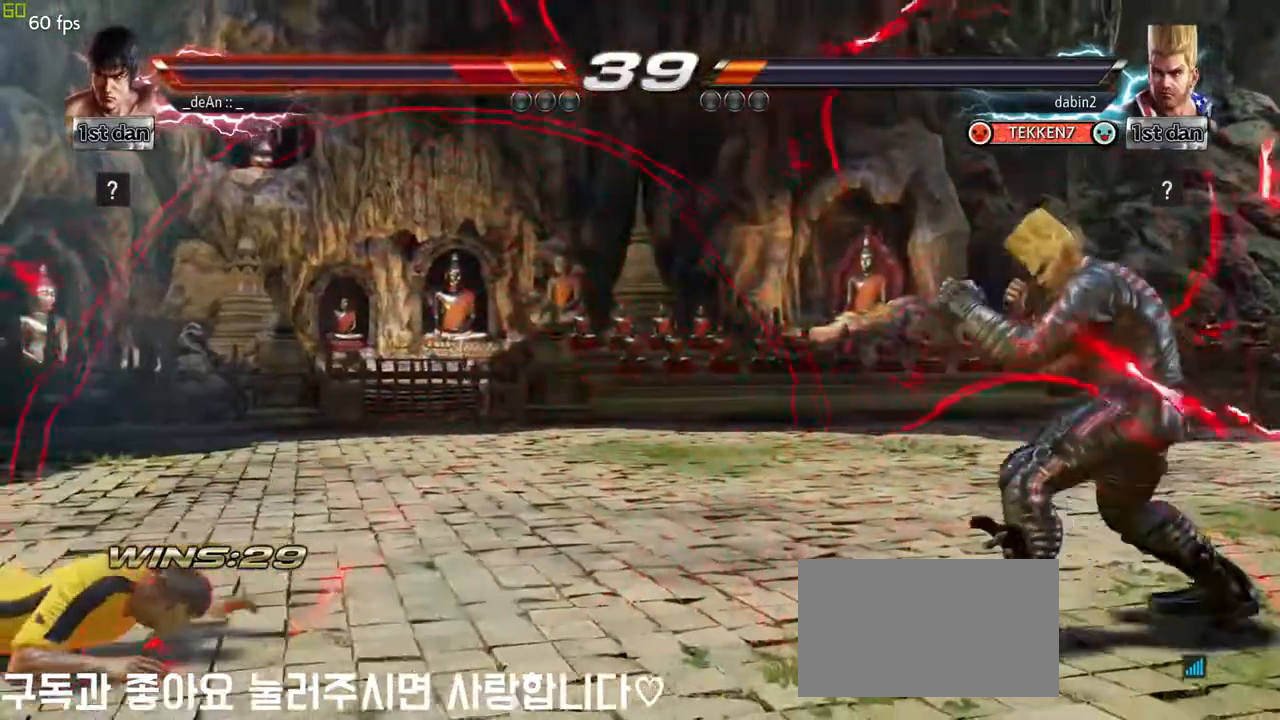
{"buttons": [], "left_stick": "center", "events": [[100, "SQUARE", "up"], [200, "left_stick", "center"], [350, "left_stick", "left"], [417, "left_stick", "center"]]}
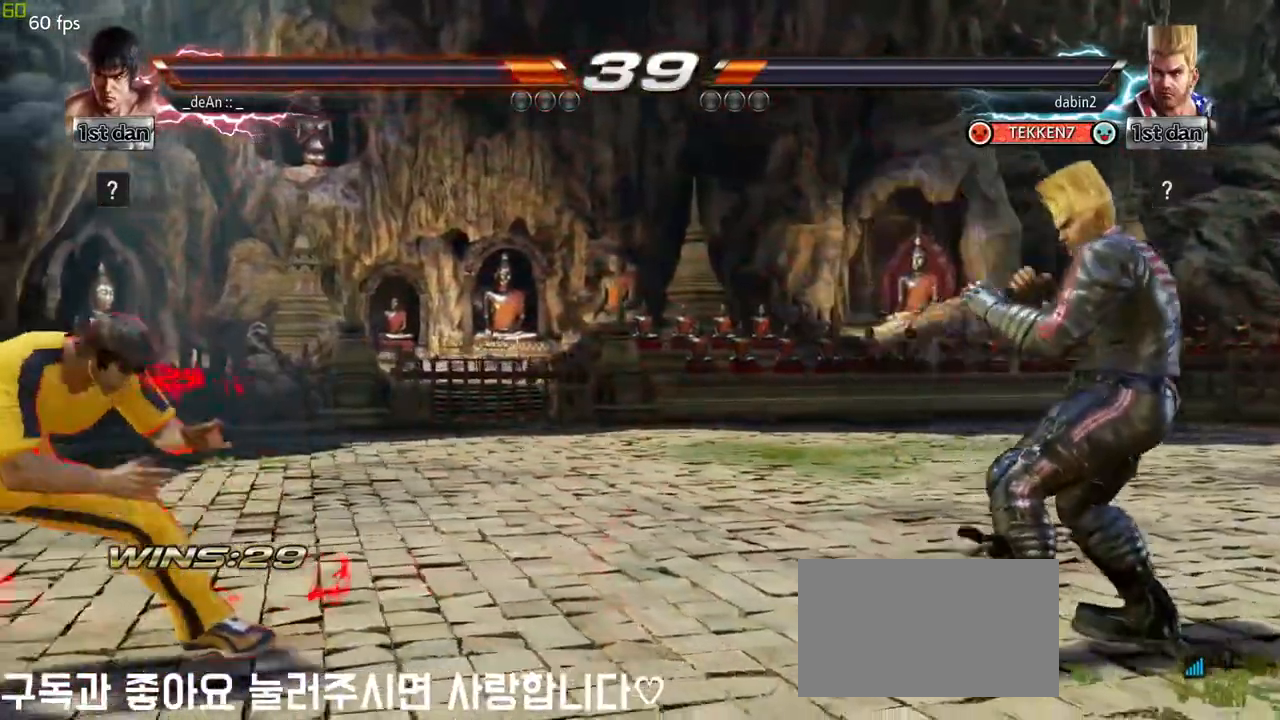
{"buttons": [], "left_stick": "center", "events": [[17, "left_stick", "left"], [250, "left_stick", "center"], [400, "left_stick", "left"], [500, "left_stick", "center"]]}
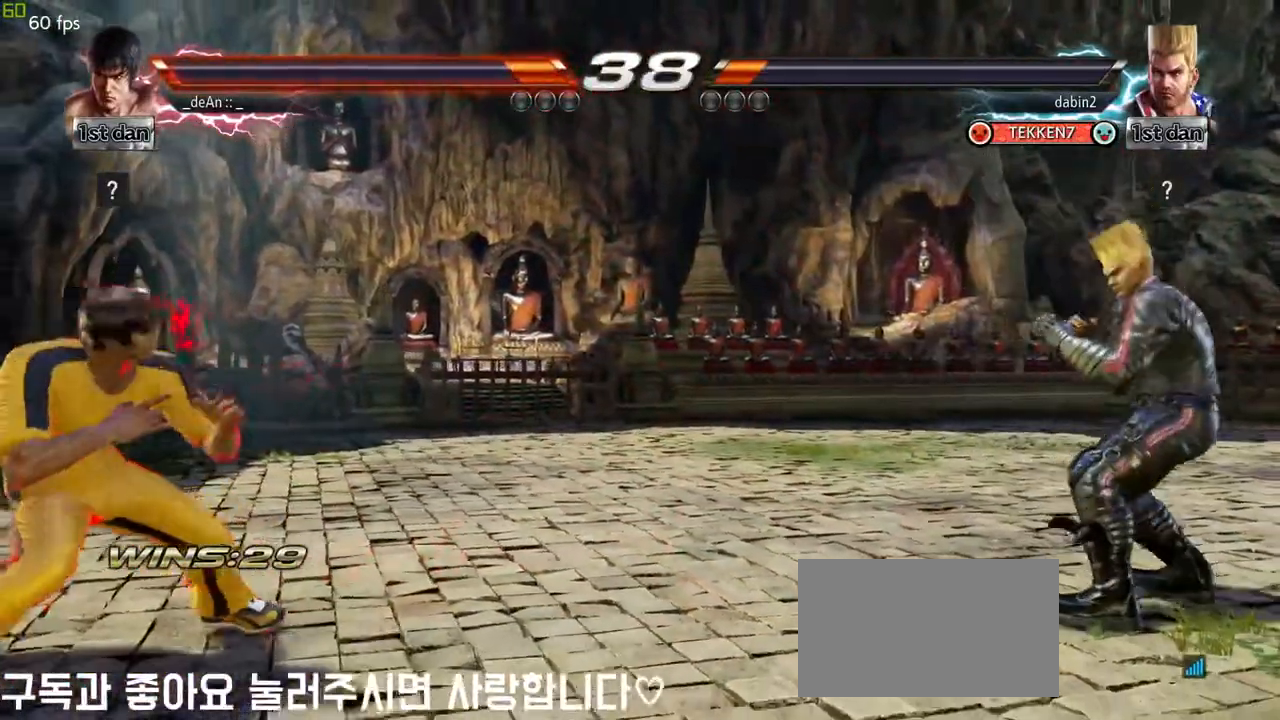
{"buttons": [], "left_stick": "center", "events": [[67, "left_stick", "left"], [283, "left_stick", "down"], [367, "left_stick", "left"], [433, "left_stick", "center"]]}
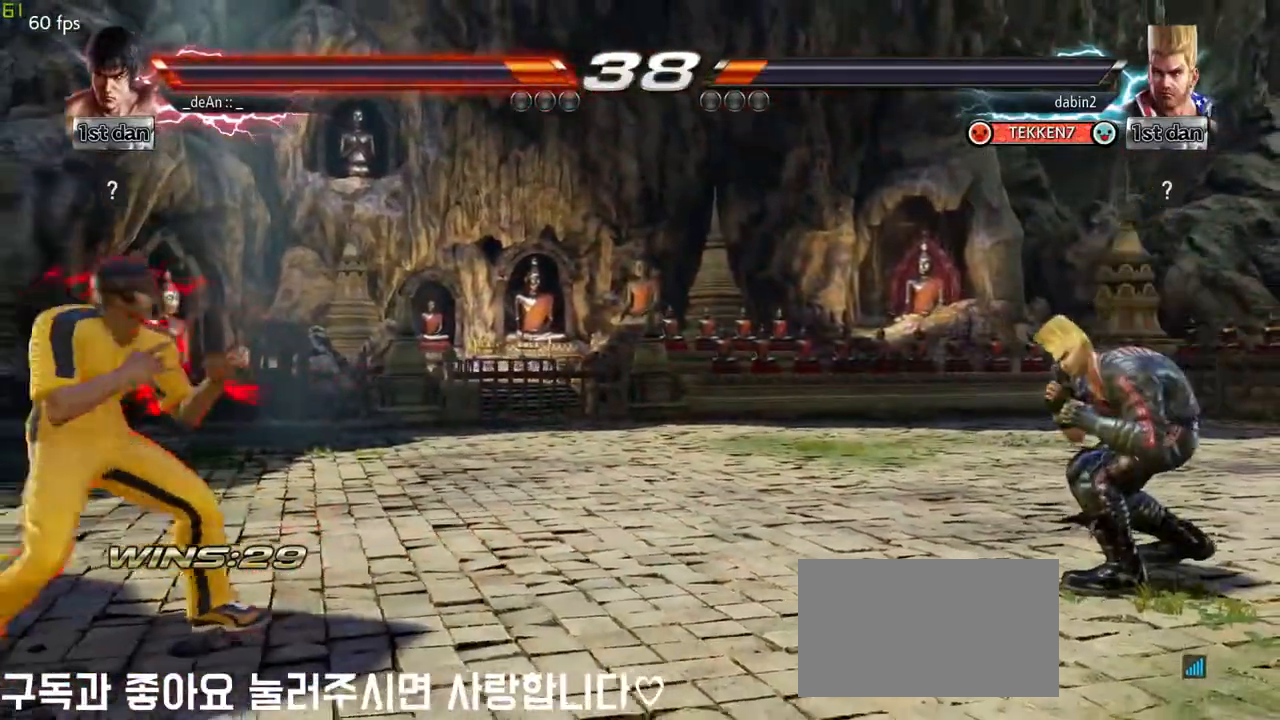
{"buttons": [], "left_stick": "left", "events": [[33, "left_stick", "left"], [267, "left_stick", "down"], [350, "left_stick", "center"], [400, "left_stick", "left"]]}
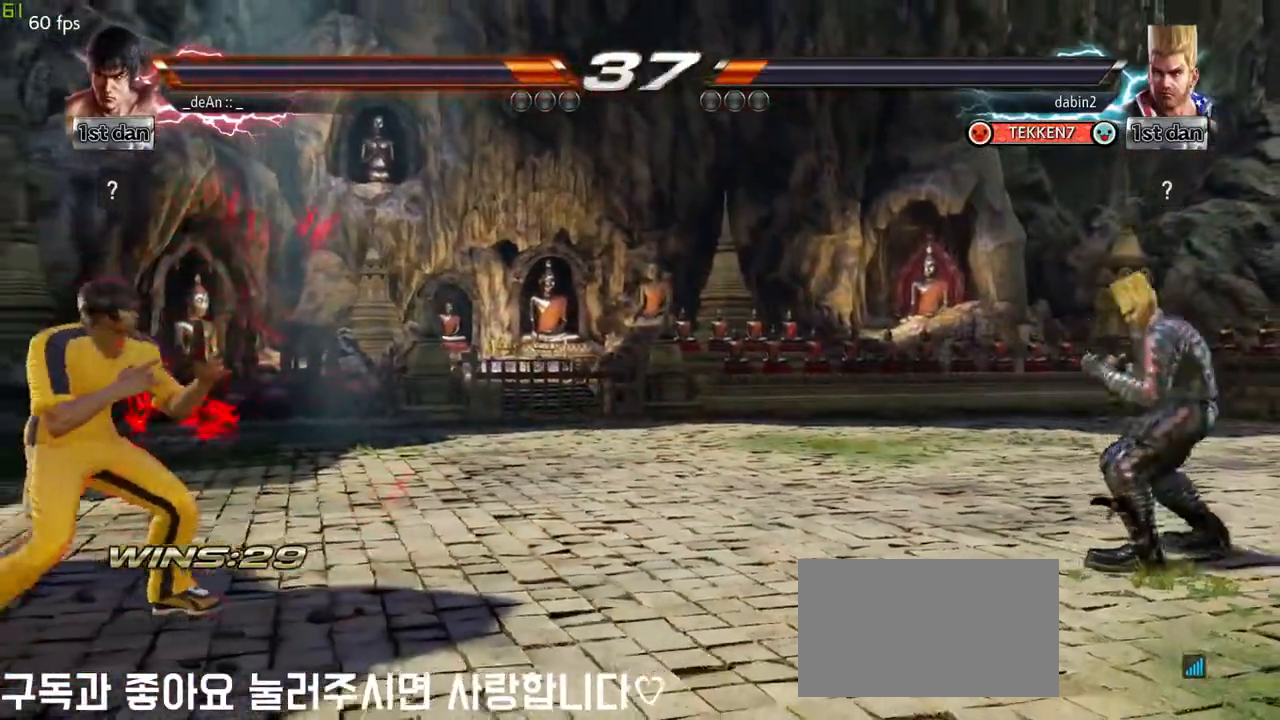
{"buttons": [], "left_stick": "right", "events": [[33, "left_stick", "center"], [267, "left_stick", "right"]]}
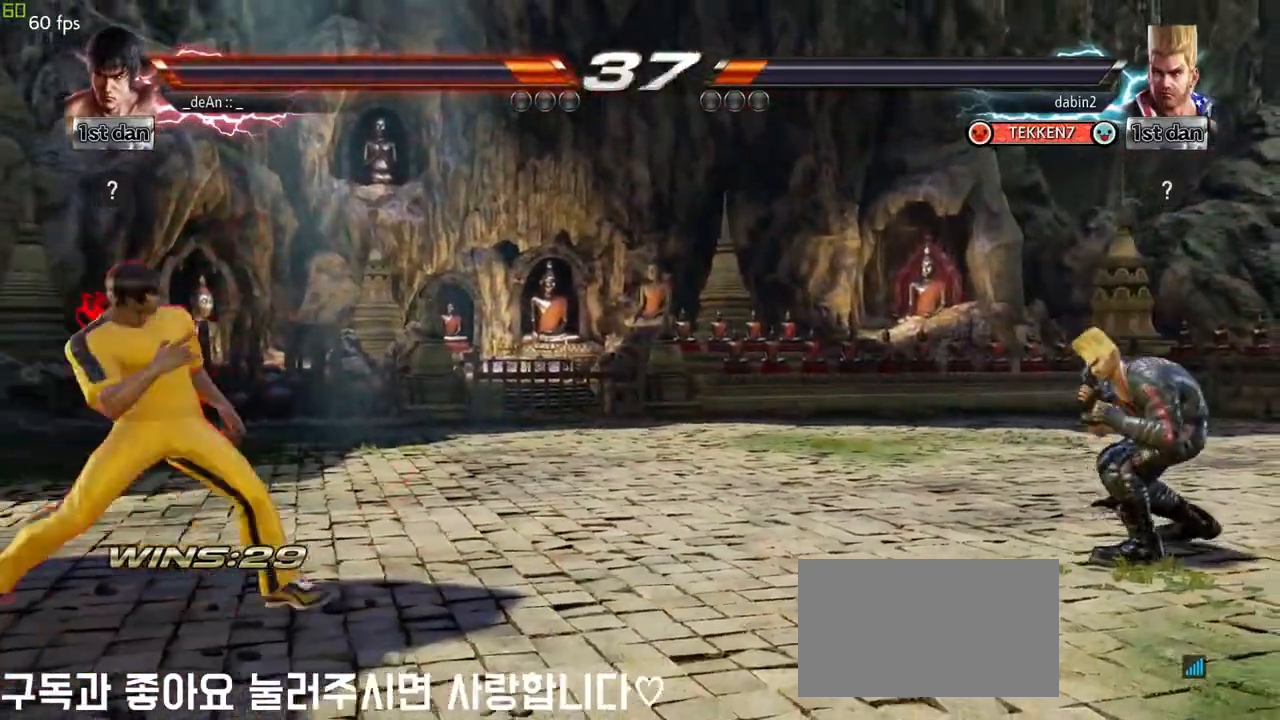
{"buttons": [], "left_stick": "center", "events": [[200, "left_stick", "left"], [333, "left_stick", "center"], [417, "left_stick", "right"], [500, "left_stick", "center"]]}
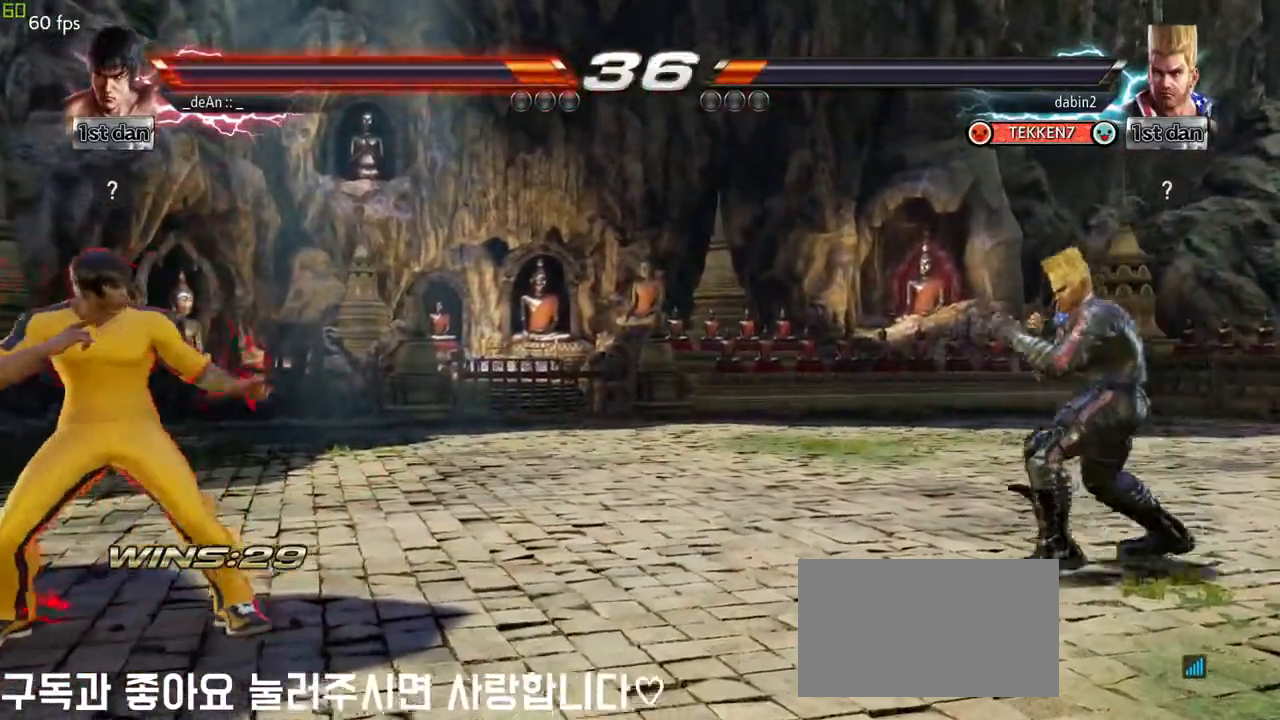
{"buttons": [], "left_stick": "left", "events": [[100, "left_stick", "right"], [217, "left_stick", "left"], [300, "left_stick", "center"], [383, "left_stick", "left"]]}
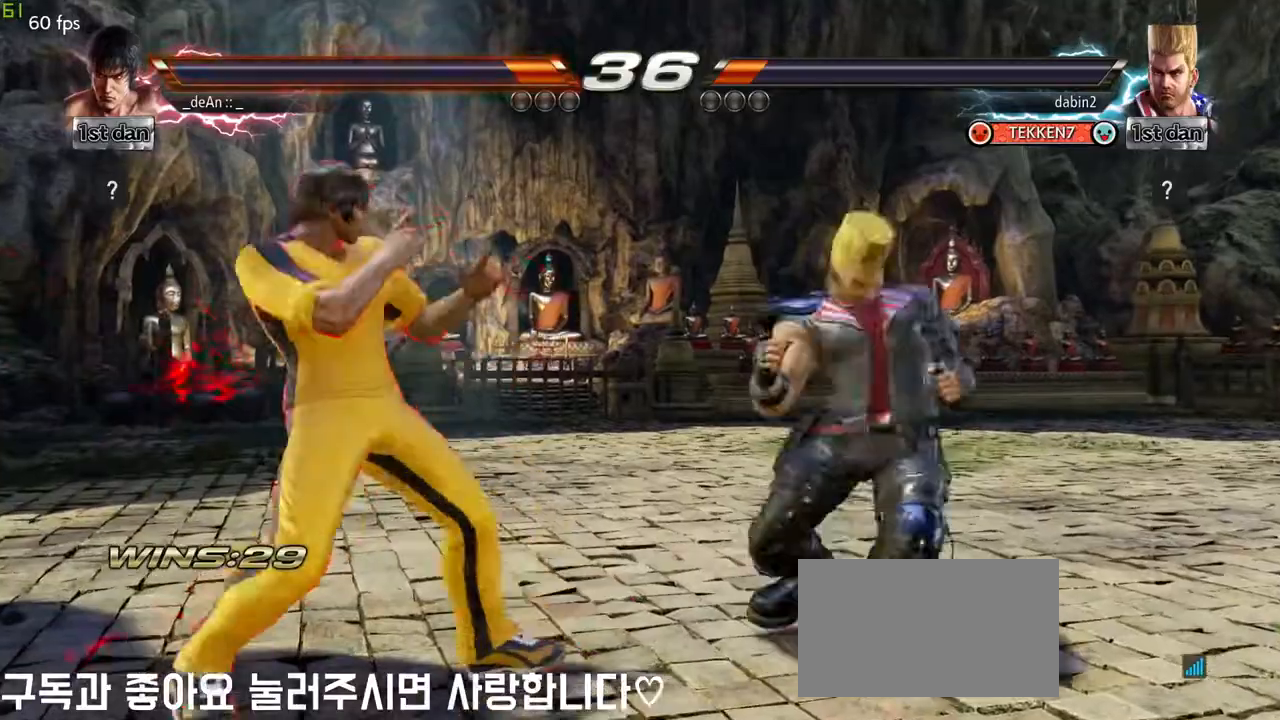
{"buttons": [], "left_stick": "center", "events": [[100, "left_stick", "down"], [183, "left_stick", "down-left"], [250, "TRIANGLE", "down"], [383, "TRIANGLE", "up"], [467, "left_stick", "center"]]}
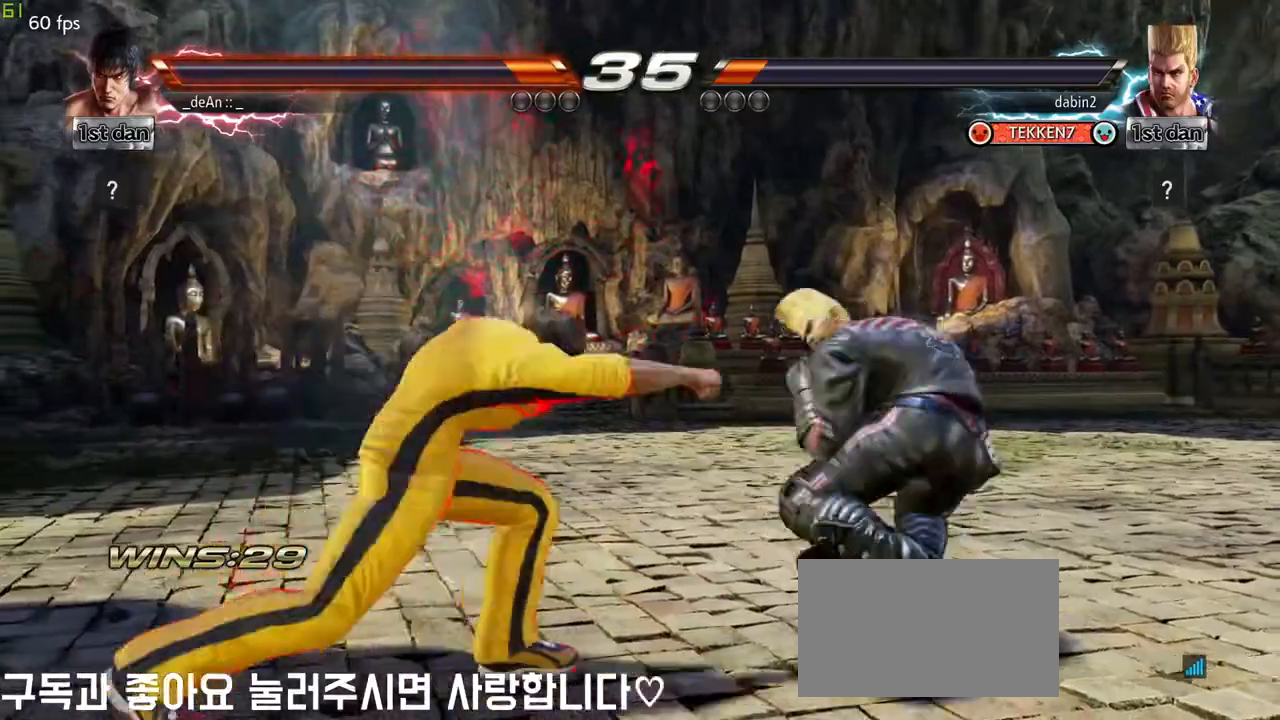
{"buttons": [], "left_stick": "center", "events": [[250, "left_stick", "left"], [333, "left_stick", "center"]]}
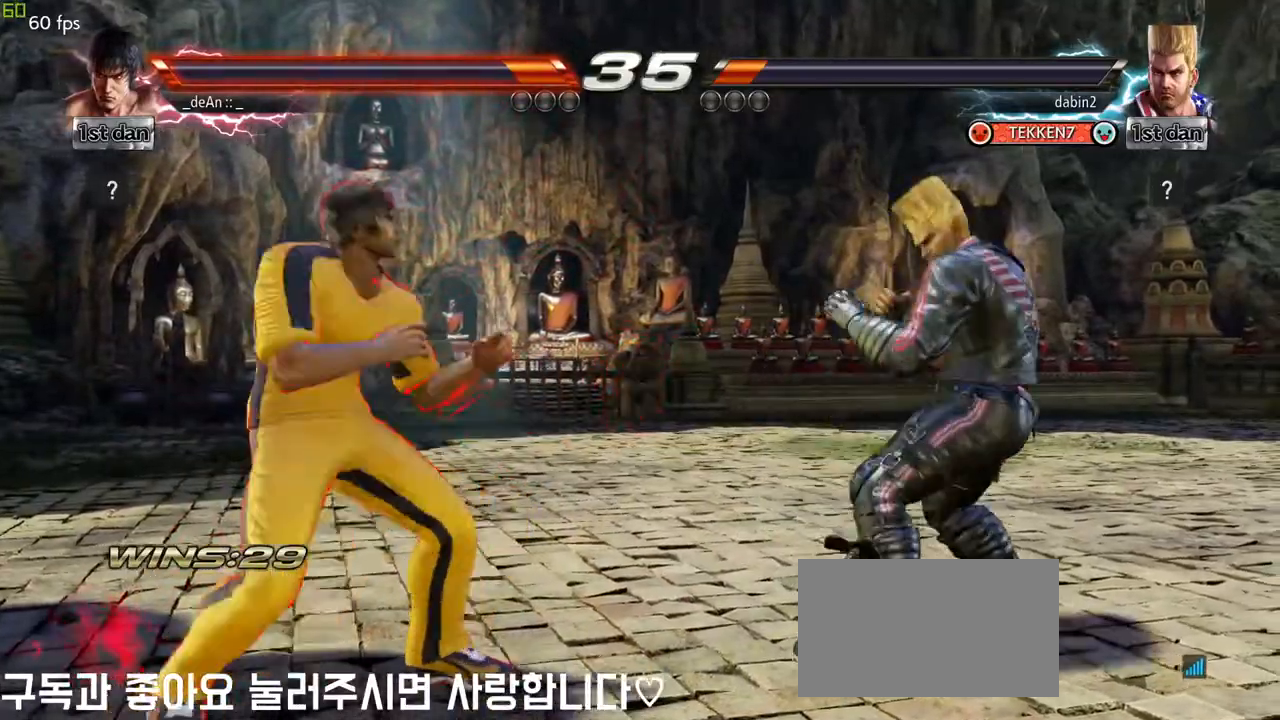
{"buttons": [], "left_stick": "center", "events": [[233, "left_stick", "down-left"], [250, "TRIANGLE", "down"], [383, "TRIANGLE", "up"], [450, "left_stick", "center"]]}
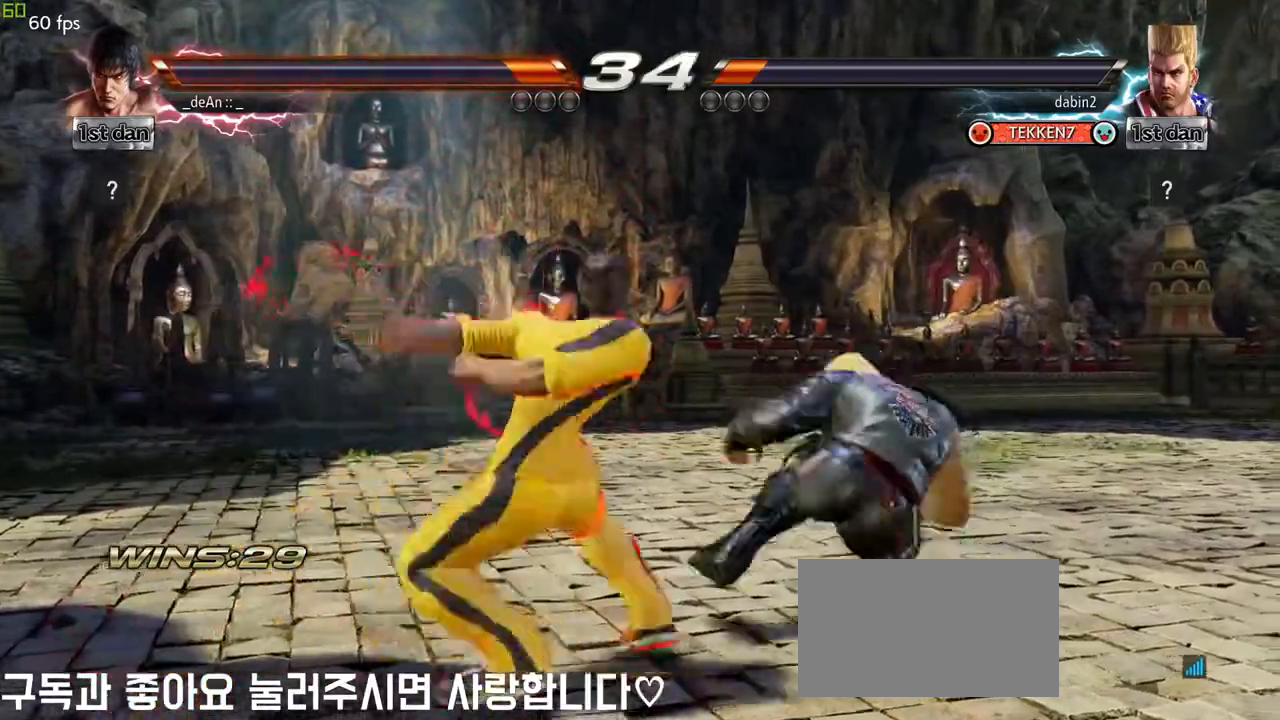
{"buttons": [], "left_stick": "left", "events": [[417, "left_stick", "left"]]}
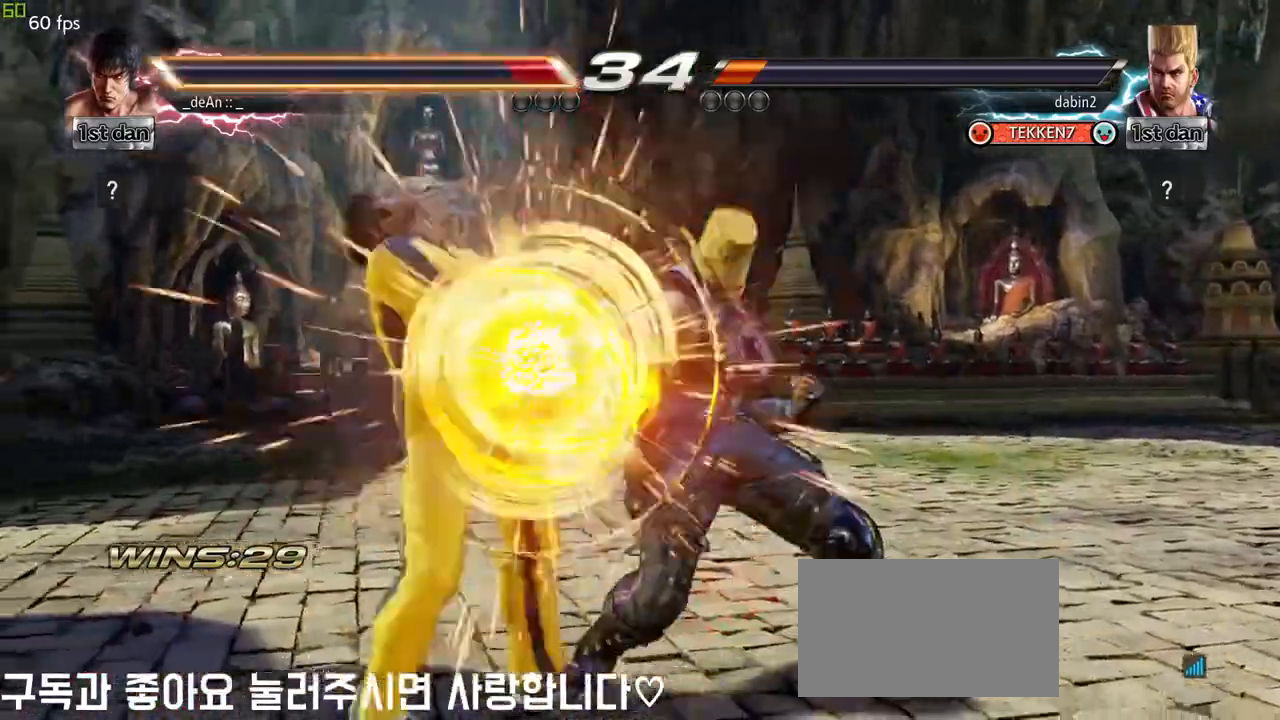
{"buttons": ["SQUARE", "TRIANGLE"], "left_stick": "center", "events": [[250, "SQUARE", "down"], [400, "SQUARE", "up"], [483, "SQUARE", "down"], [483, "left_stick", "center"], [500, "TRIANGLE", "down"]]}
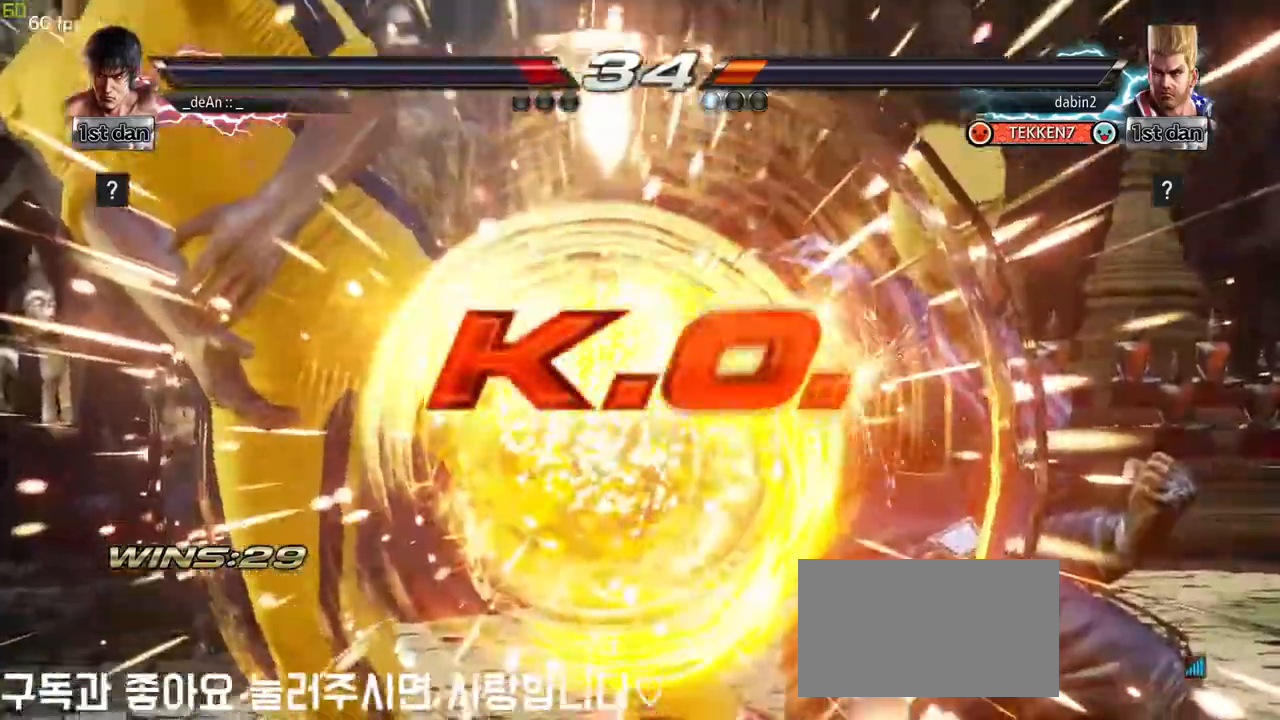
{"buttons": [], "left_stick": "center", "events": [[50, "SQUARE", "up"], [50, "TRIANGLE", "up"], [67, "CROSS", "down"], [100, "CROSS", "up"]]}
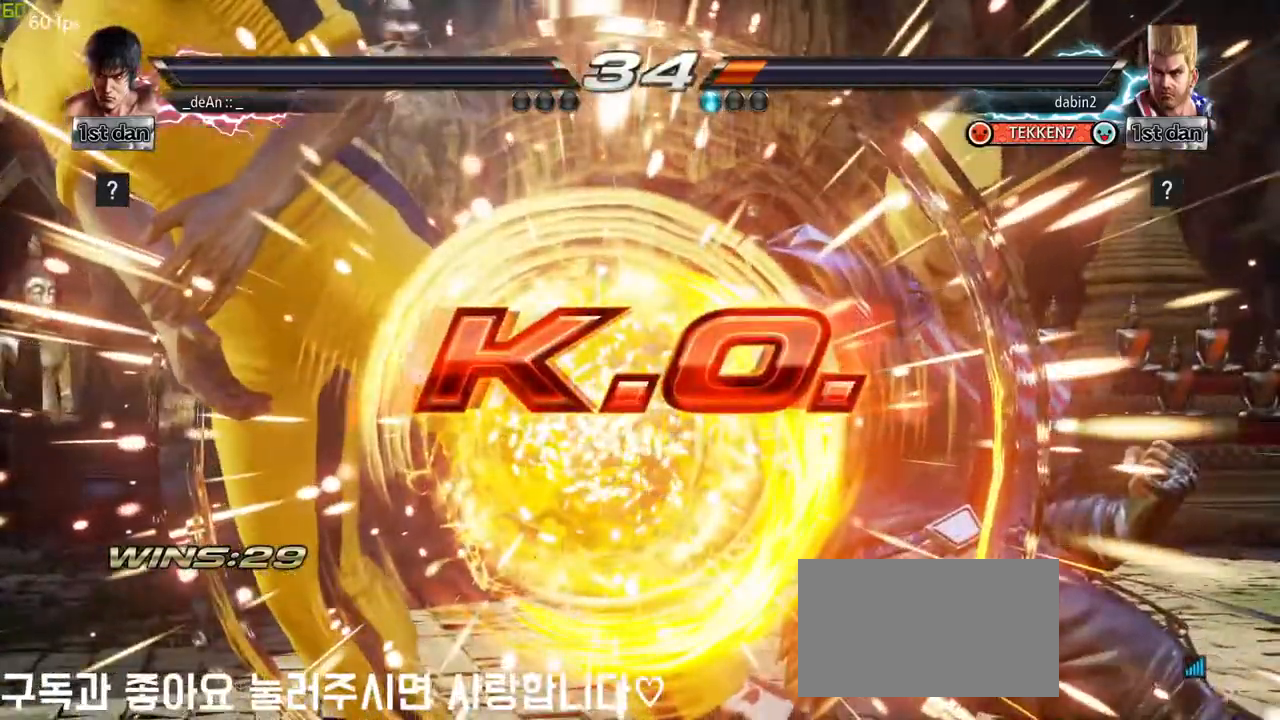
{"buttons": [], "left_stick": "center", "events": []}
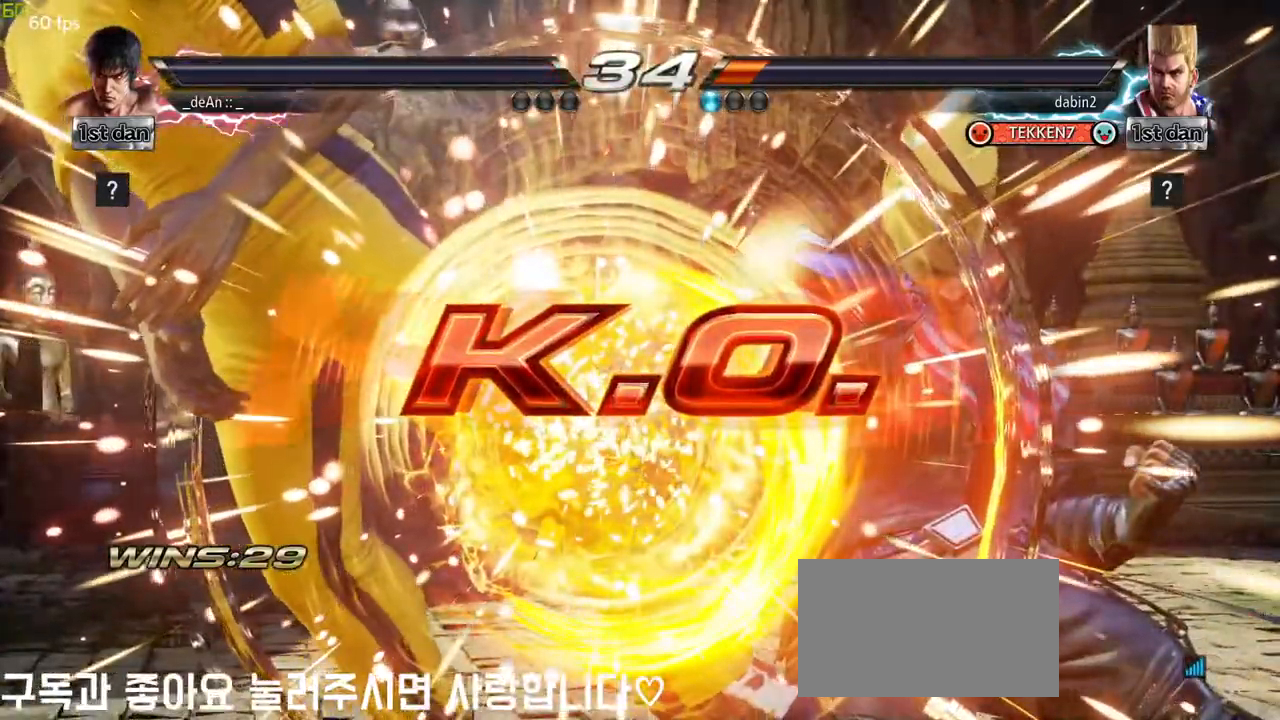
{"buttons": [], "left_stick": "center", "events": []}
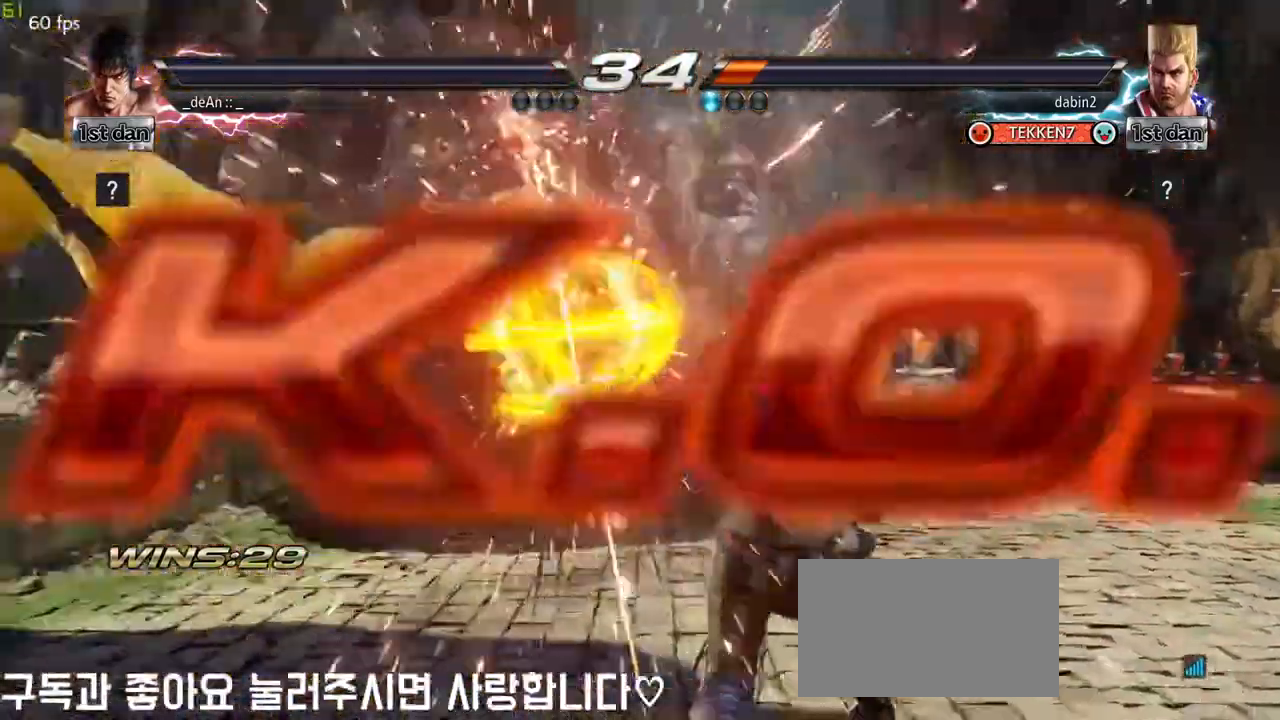
{"buttons": [], "left_stick": "center", "events": [[350, "left_stick", "right"], [433, "left_stick", "up"], [483, "left_stick", "center"]]}
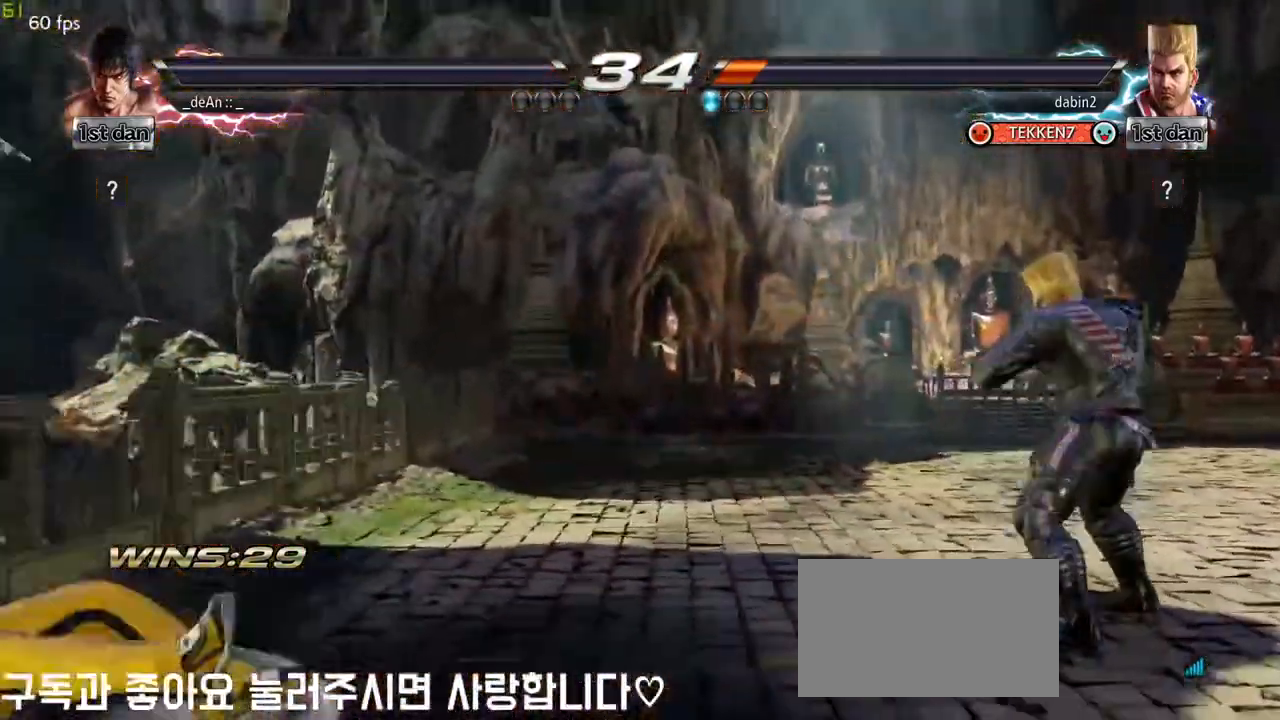
{"buttons": [], "left_stick": "center", "events": [[67, "left_stick", "down"], [200, "left_stick", "center"]]}
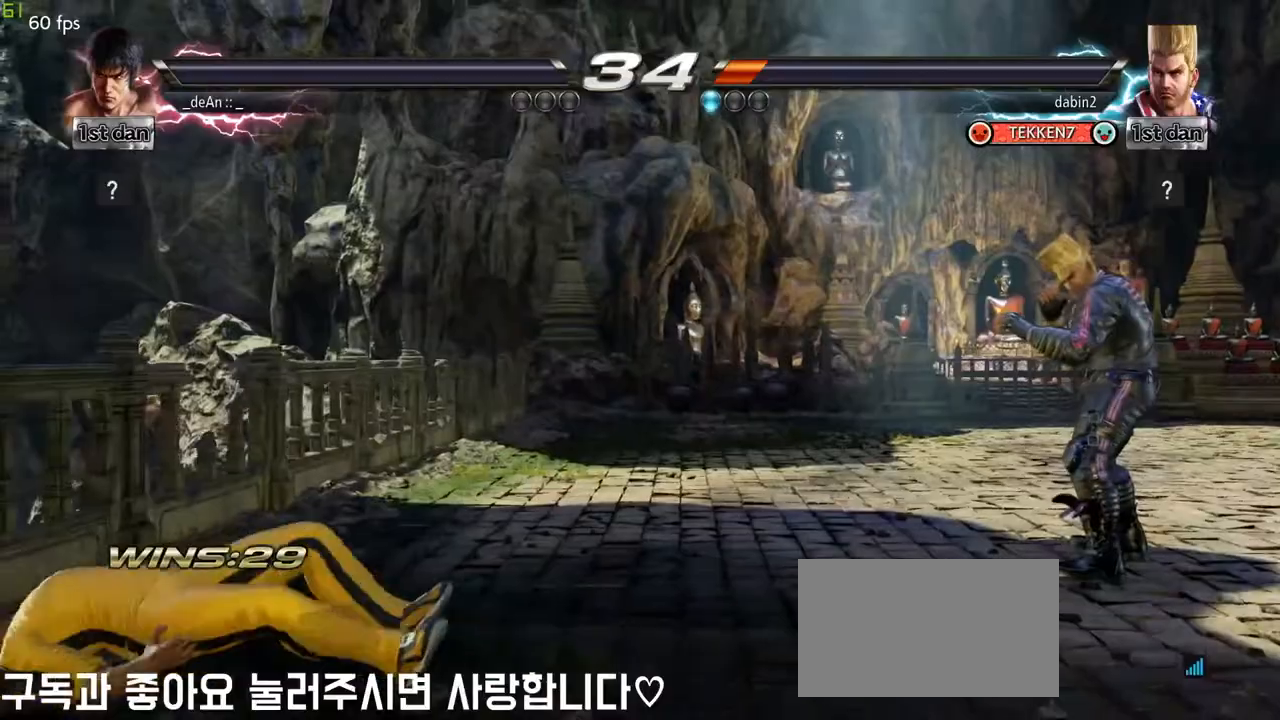
{"buttons": [], "left_stick": "center"}